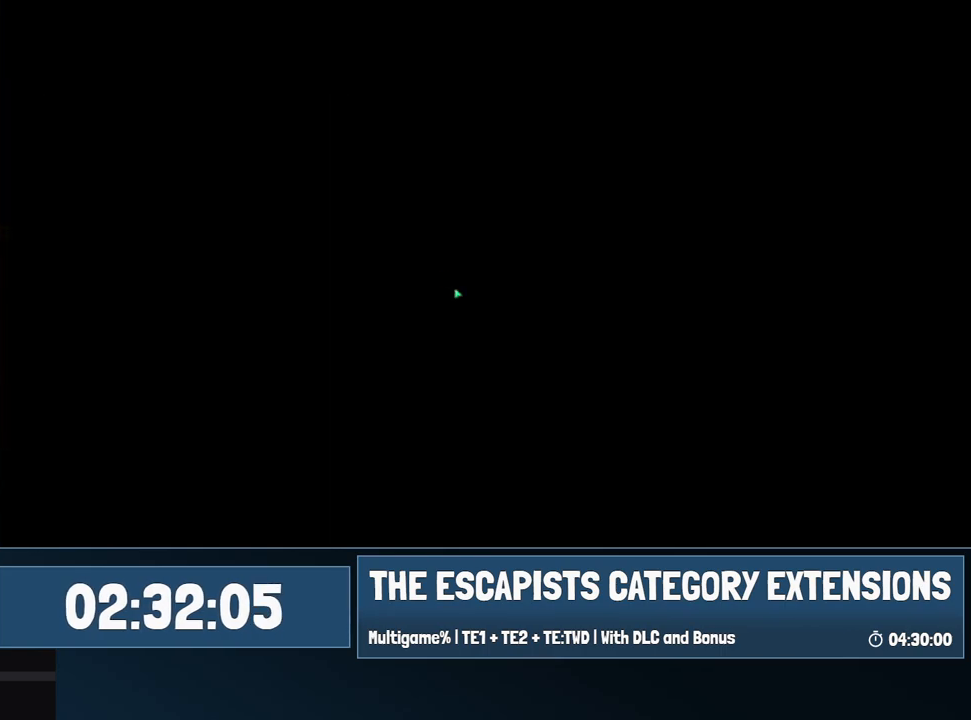
Gameplay with keyboard and mouse; each line is a JSON object with the keys and mouse buttons held at the frame after it. "events" lists presses ("down") and releases ("up") of "0", "1", "2", "3", "4", "5", "6", "7", "8", "9", "a", "alt", "backspace", "c", "ctrl", "d", "e", "equals", "escape", "f", "f1", "f2", "f3", "f4", "i", "j", "m", "minus", "o", "p", "q", "s", "shift", "space", "super", "t", "tab", "w", "mouse_left", "mouse_wheel" and "mouse_right" between this image and that frame as [ms after this image, input, new state], when the widget could be followed in between. "mouse_left", "mouse_wheel", "mouse_right" = the "left", "wheel", "right" buttons of the "mouse" list. No other keys are recorded. "wheel" means that the mouse wheel is clicked or scrolled. Mouse movement is not recorded.
{"keys": [], "mouse": [], "events": []}
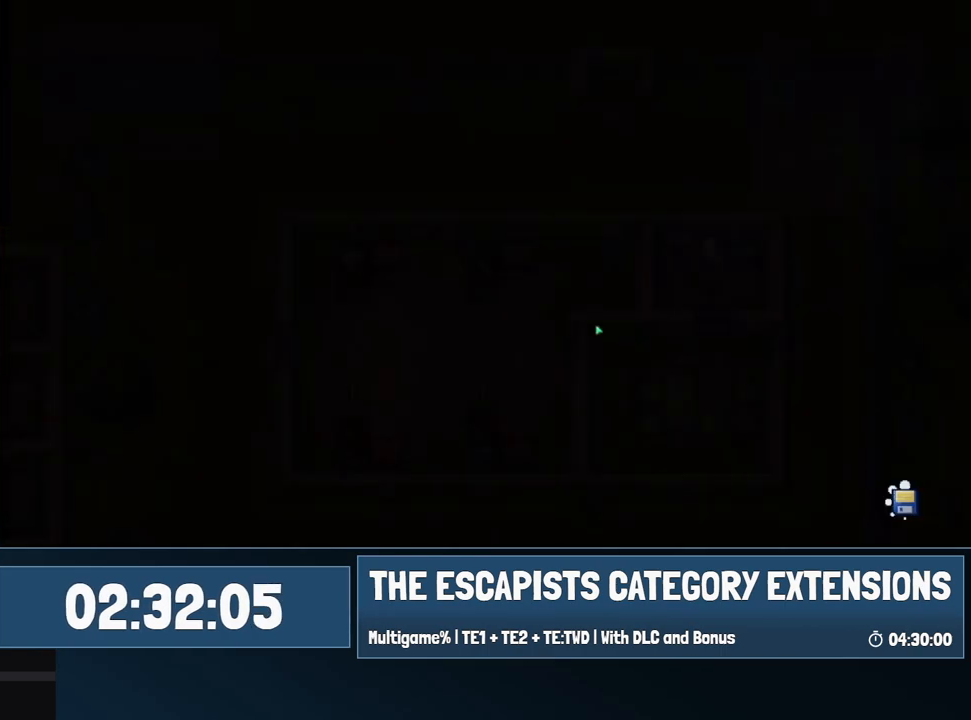
{"keys": ["a"], "mouse": [], "events": [[334, "a", "down"]]}
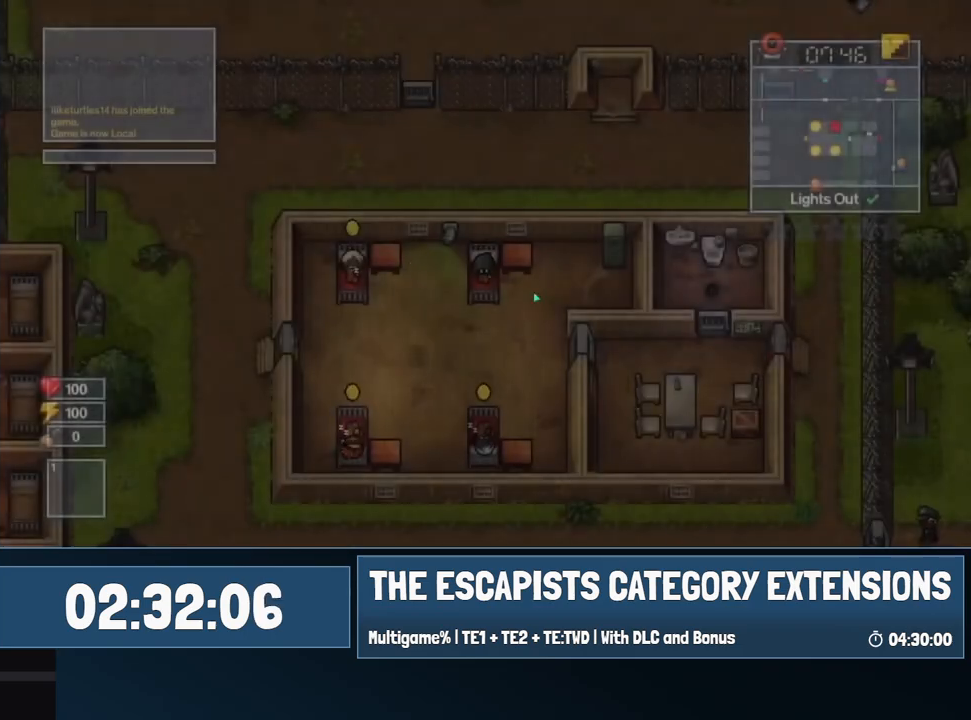
{"keys": ["s"], "mouse": [], "events": [[300, "s", "down"], [450, "a", "up"]]}
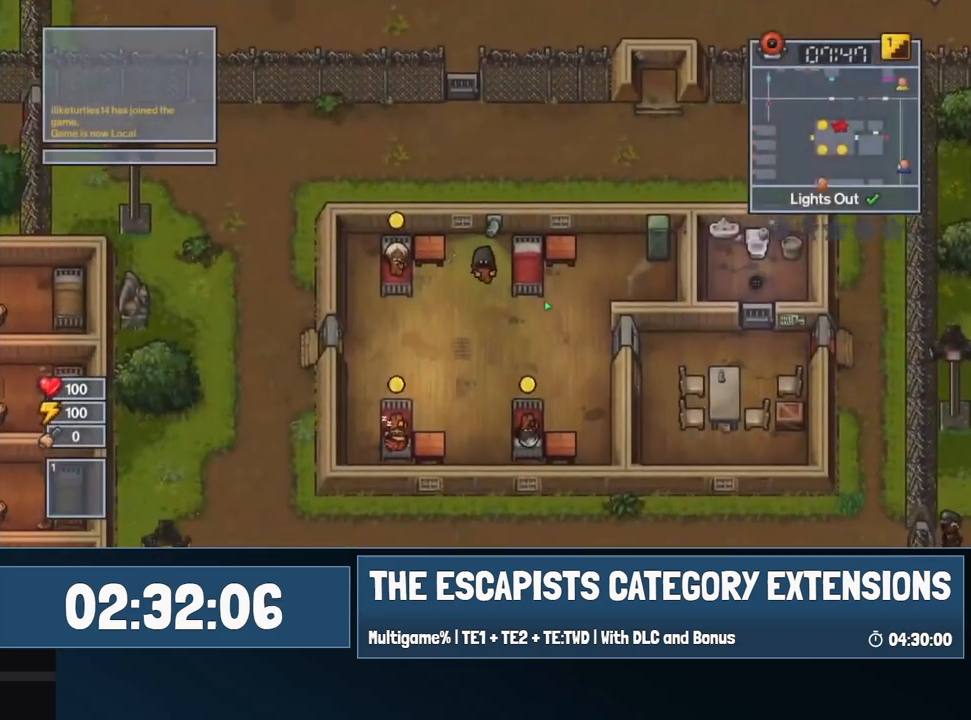
{"keys": ["d"], "mouse": [], "events": [[134, "d", "down"], [267, "s", "up"]]}
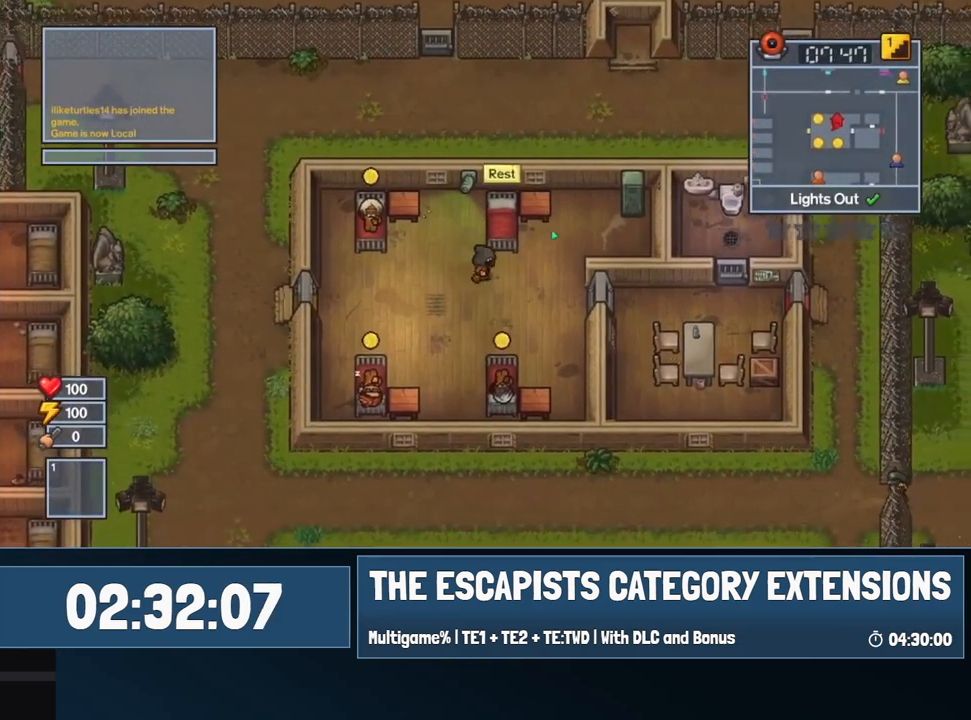
{"keys": ["w"], "mouse": [], "events": [[334, "w", "down"], [434, "d", "up"]]}
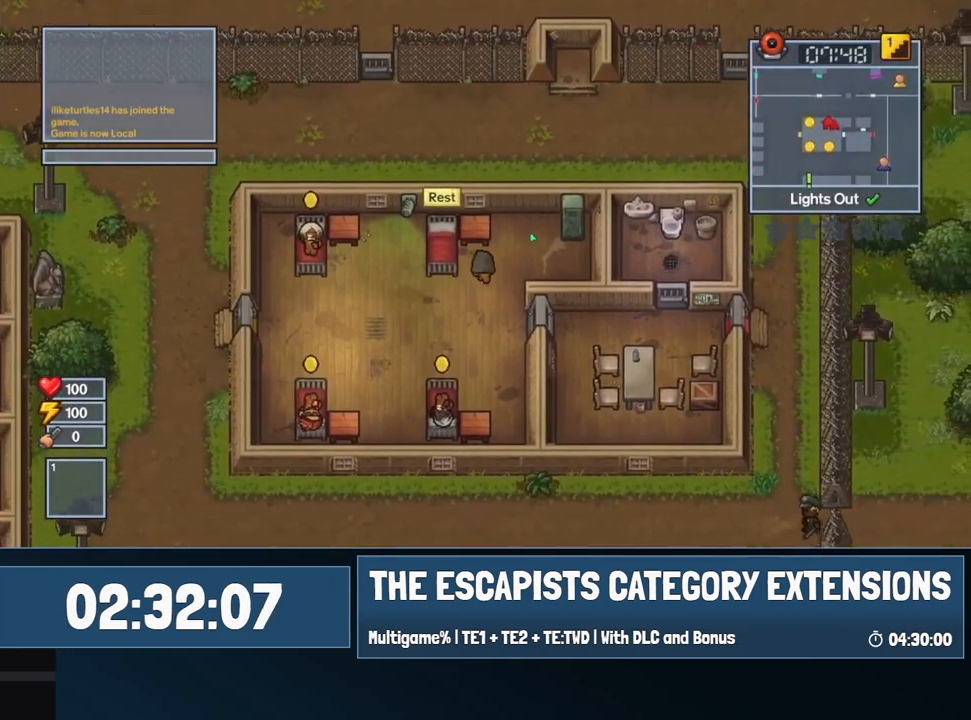
{"keys": [], "mouse": [], "events": [[117, "e", "down"], [117, "w", "up"], [217, "e", "up"]]}
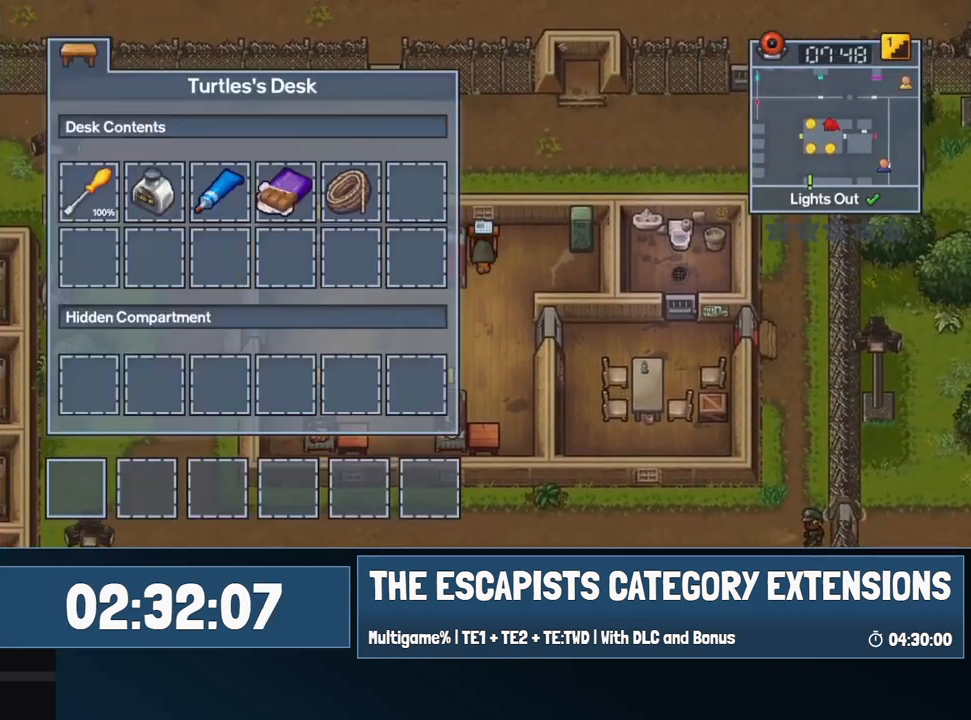
{"keys": [], "mouse": [], "events": []}
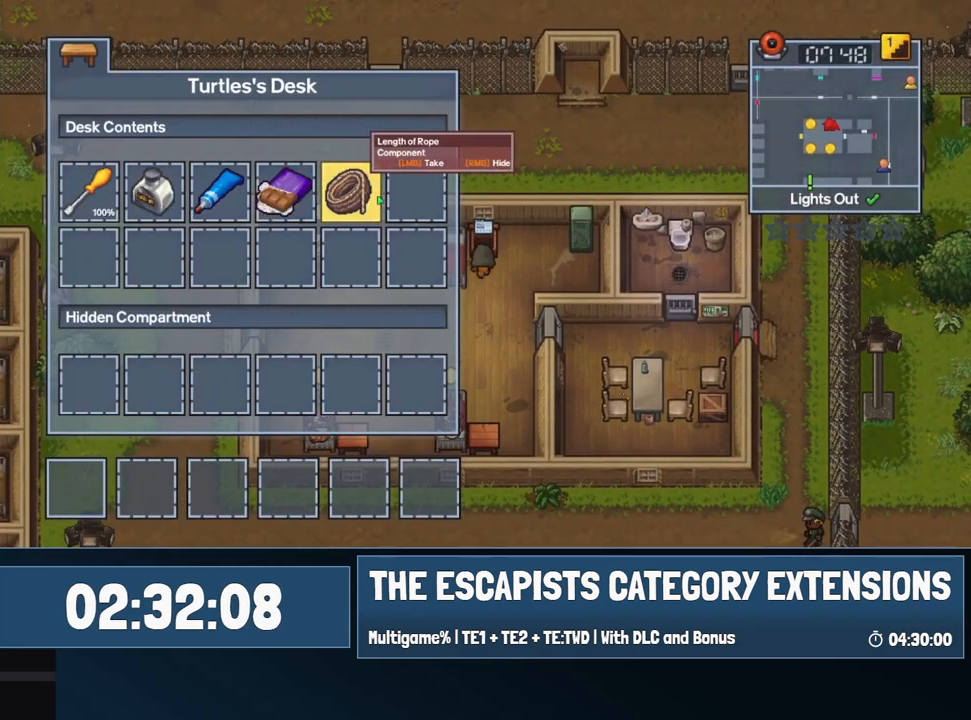
{"keys": [], "mouse": [], "events": [[67, "mouse_right", "down"], [100, "mouse_right", "up"]]}
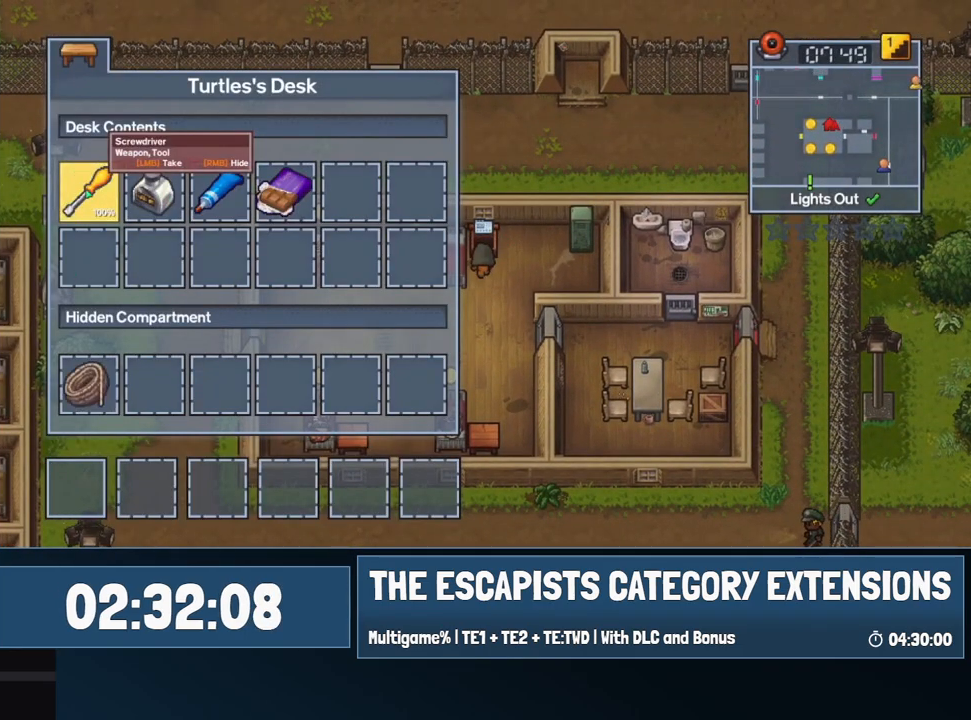
{"keys": [], "mouse": [], "events": [[67, "mouse_right", "down"], [167, "mouse_right", "up"], [300, "escape", "down"], [450, "escape", "up"]]}
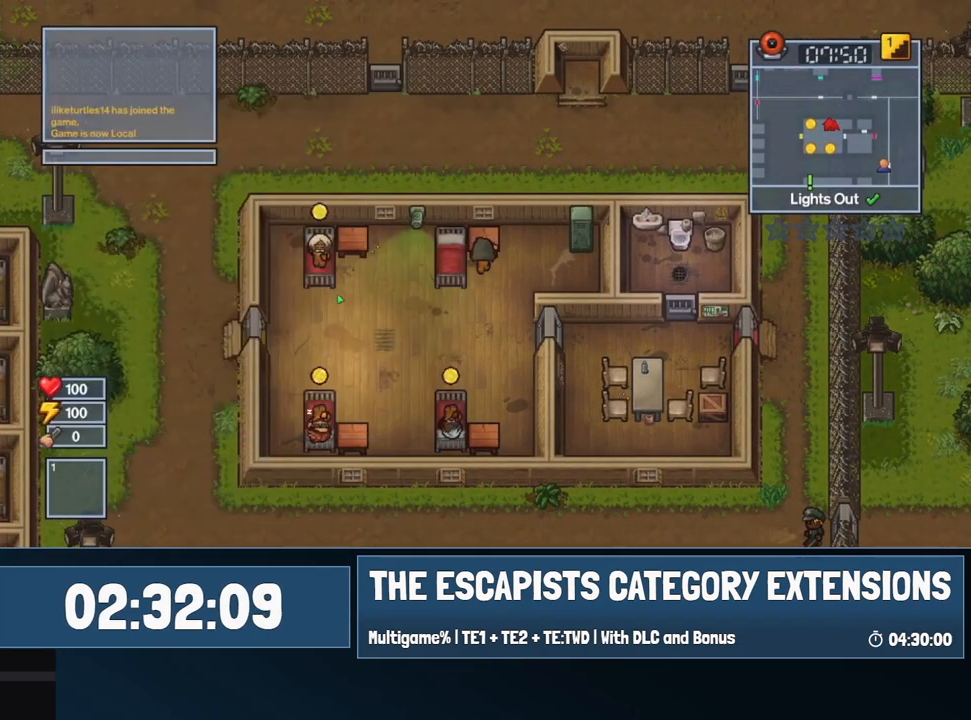
{"keys": ["s"], "mouse": [], "events": [[84, "s", "down"]]}
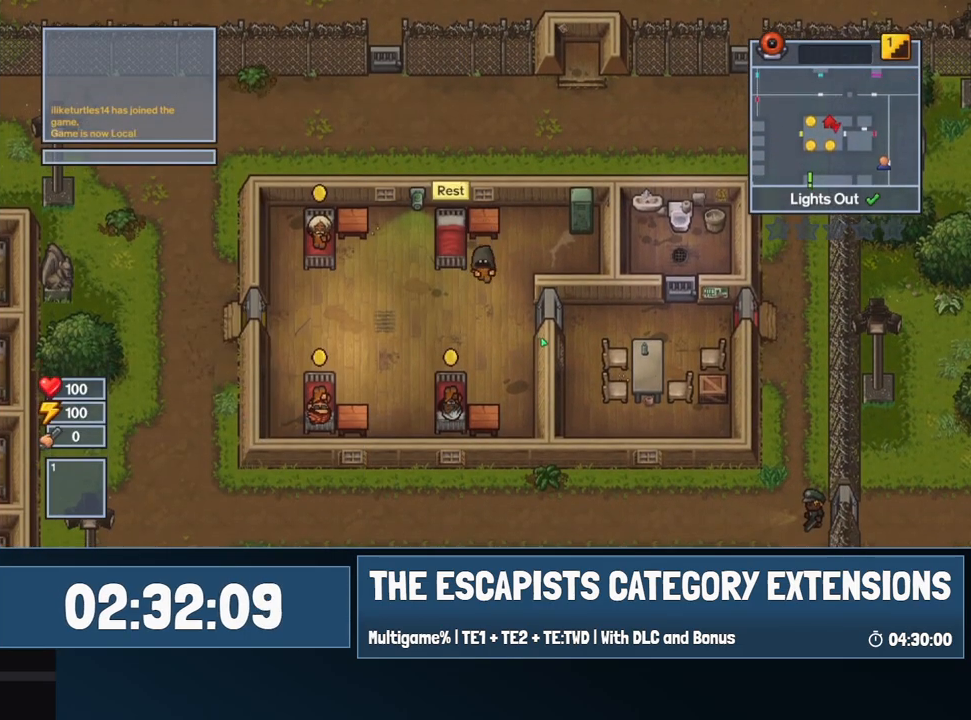
{"keys": ["d", "s"], "mouse": [], "events": [[200, "d", "down"]]}
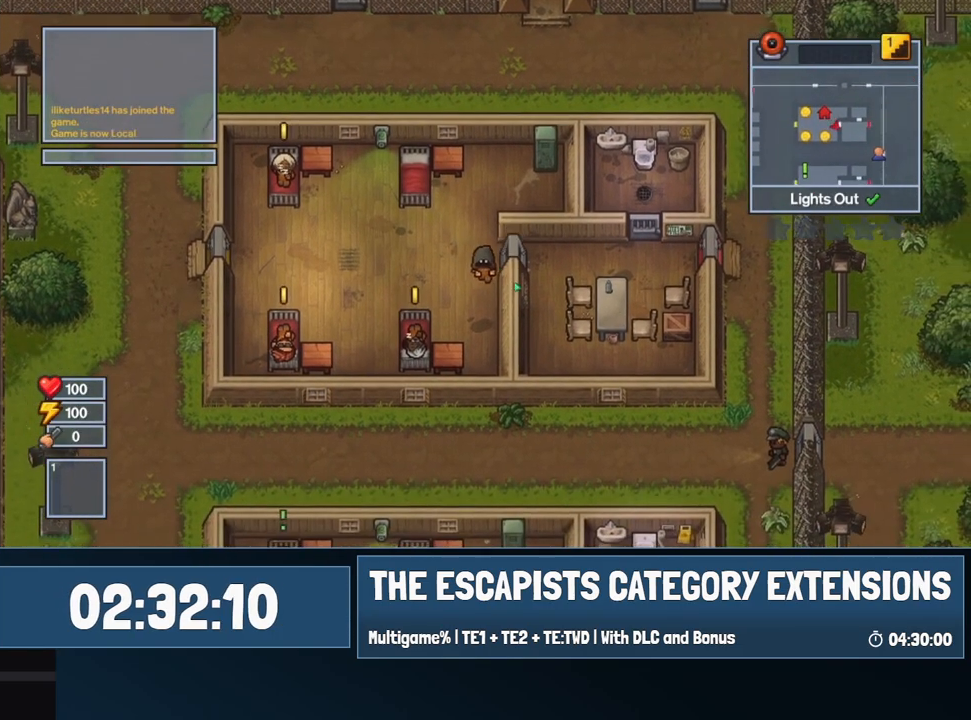
{"keys": ["s"], "mouse": [], "events": [[17, "d", "up"]]}
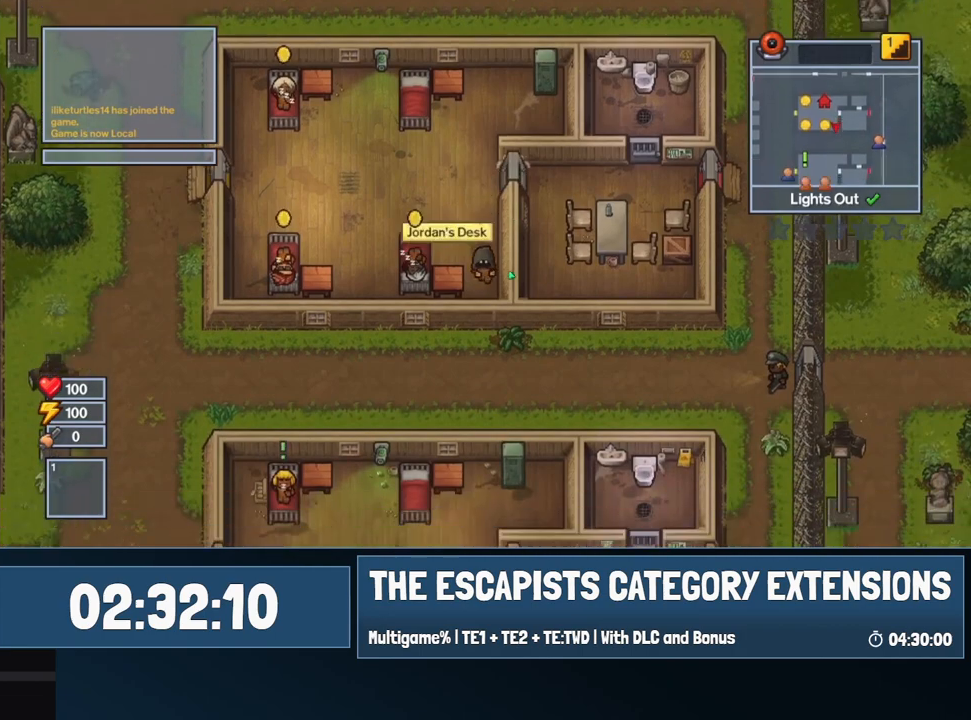
{"keys": [], "mouse": [], "events": [[84, "a", "down"], [184, "e", "down"], [234, "a", "up"], [234, "s", "up"], [267, "e", "up"]]}
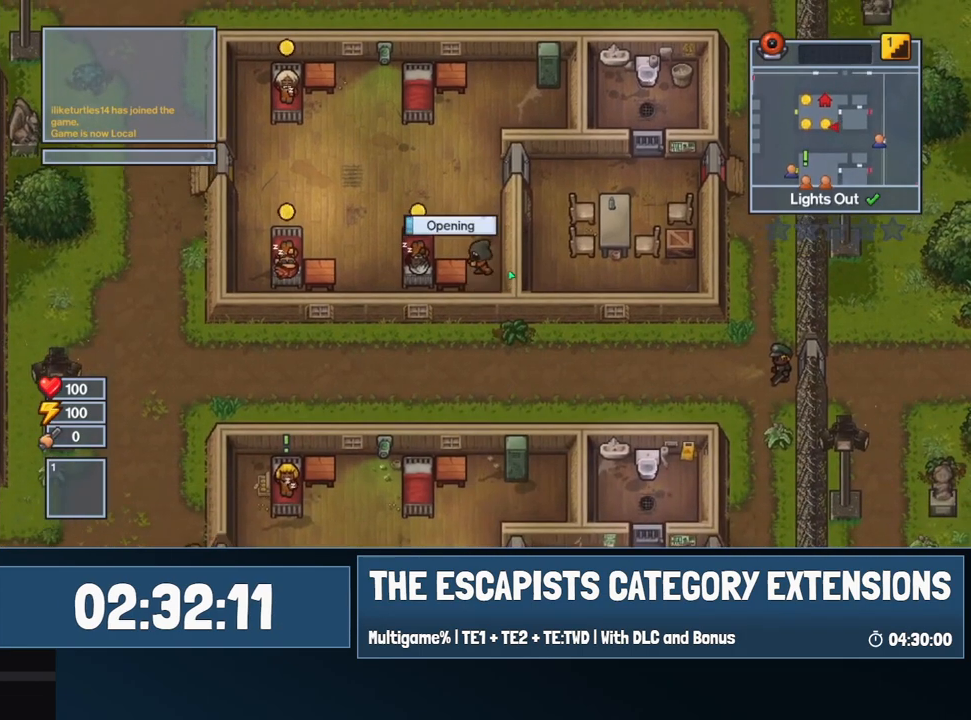
{"keys": [], "mouse": [], "events": []}
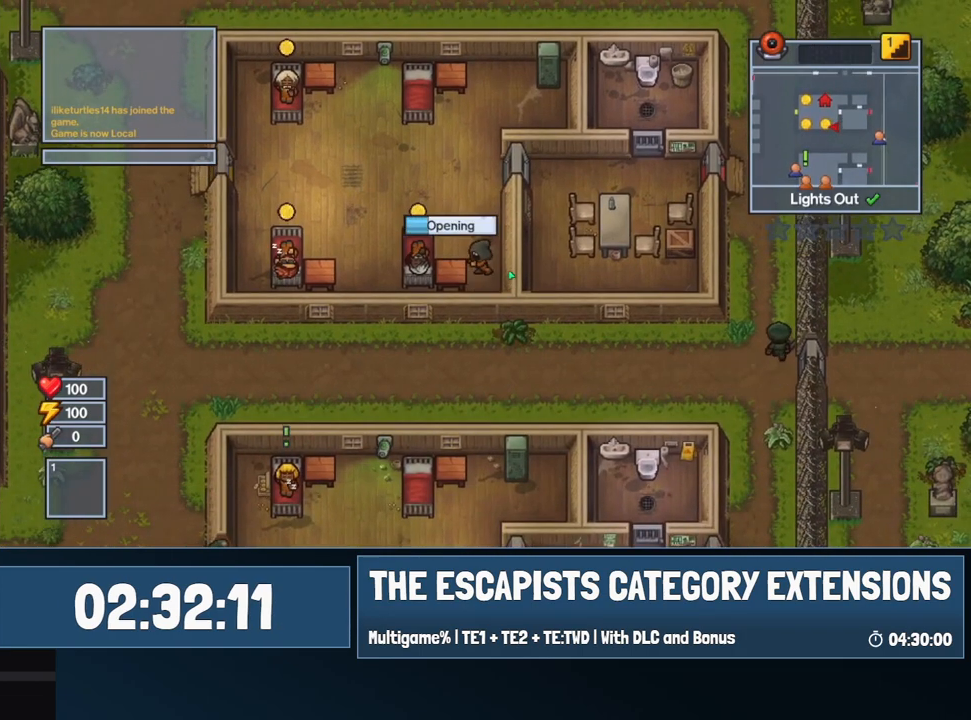
{"keys": [], "mouse": [], "events": []}
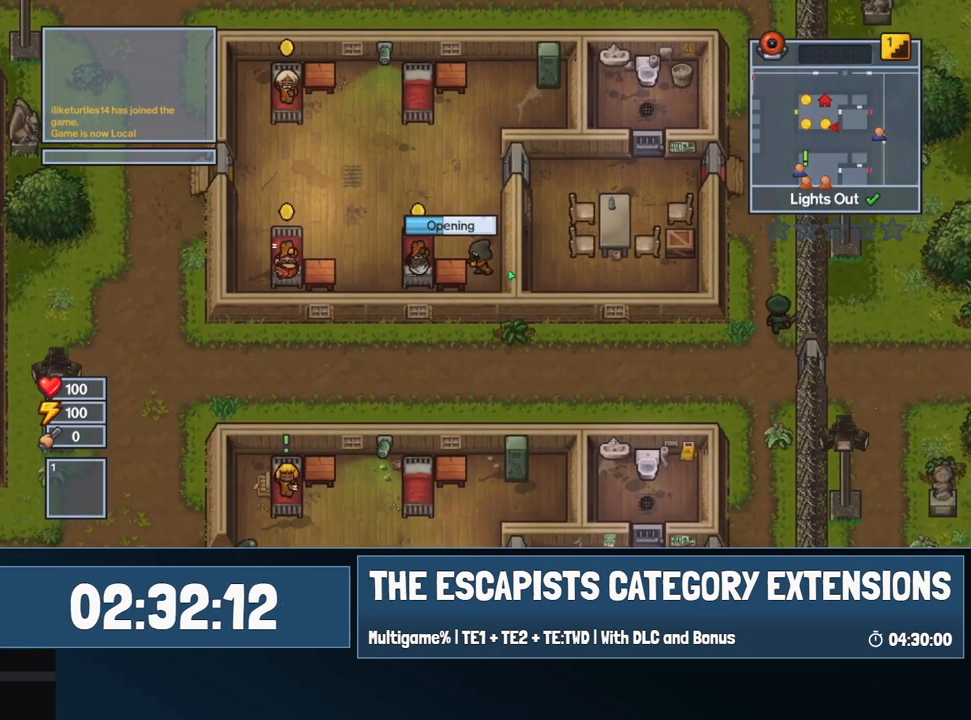
{"keys": [], "mouse": [], "events": []}
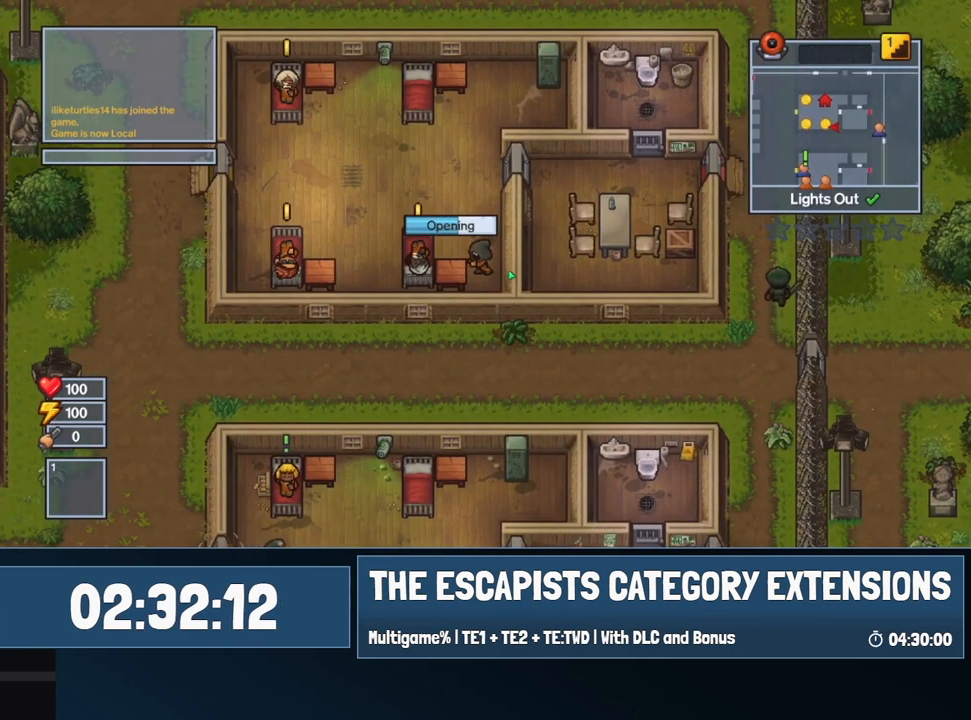
{"keys": [], "mouse": [], "events": []}
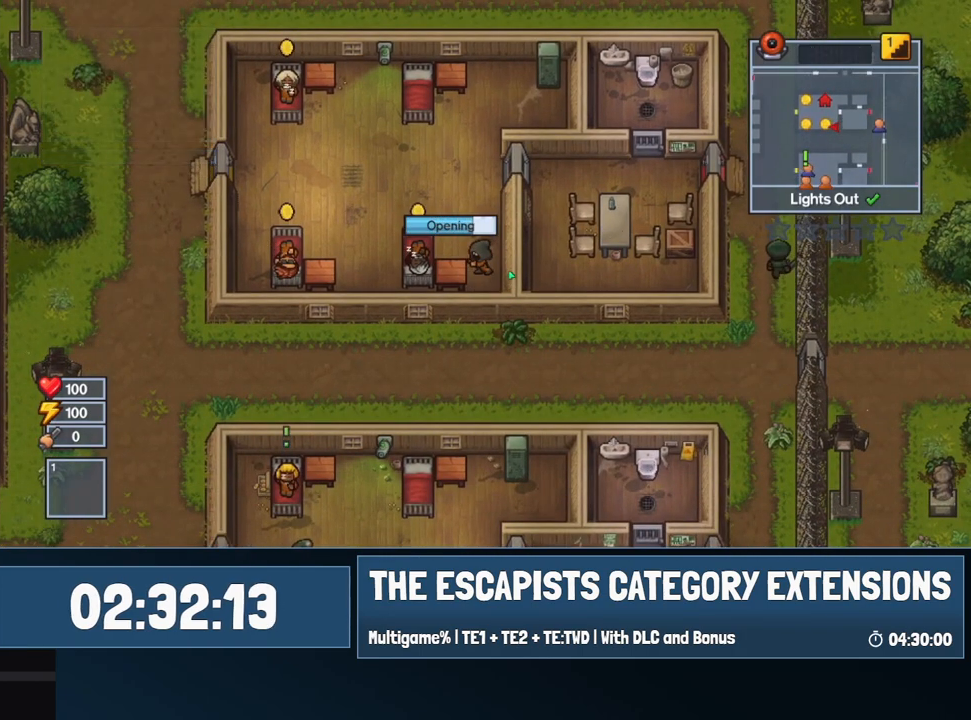
{"keys": [], "mouse": [], "events": []}
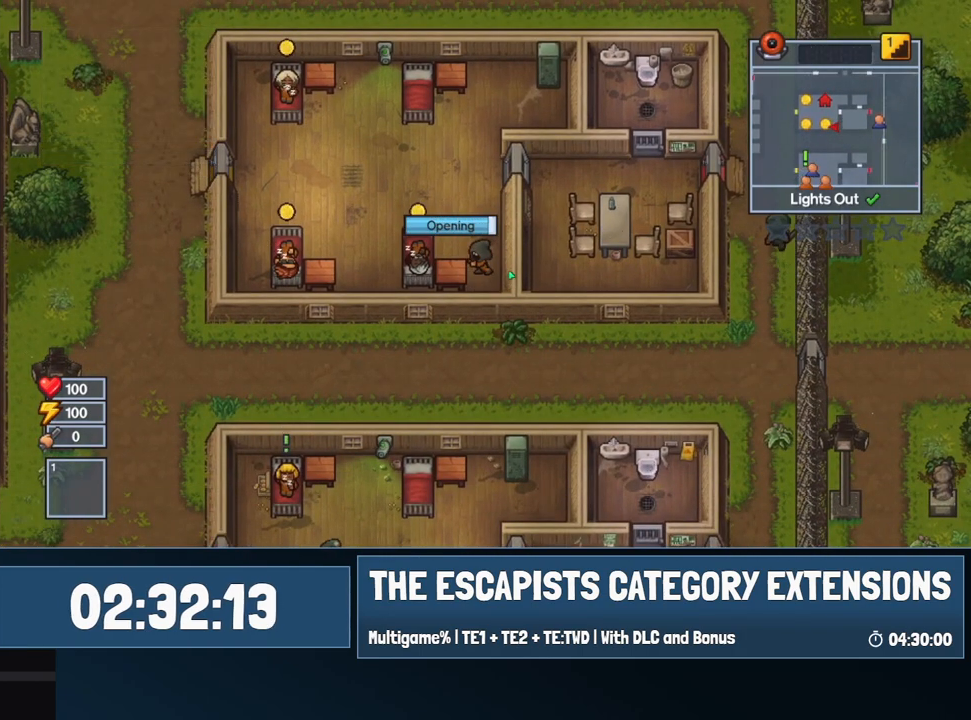
{"keys": [], "mouse": [], "events": []}
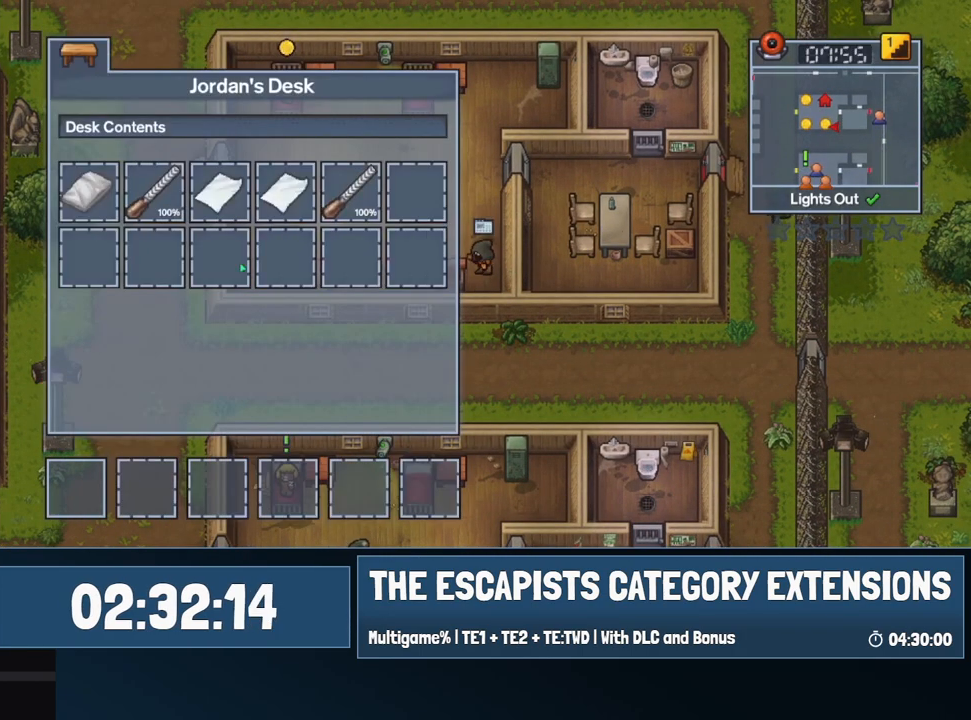
{"keys": [], "mouse": [], "events": [[284, "escape", "down"], [384, "escape", "up"]]}
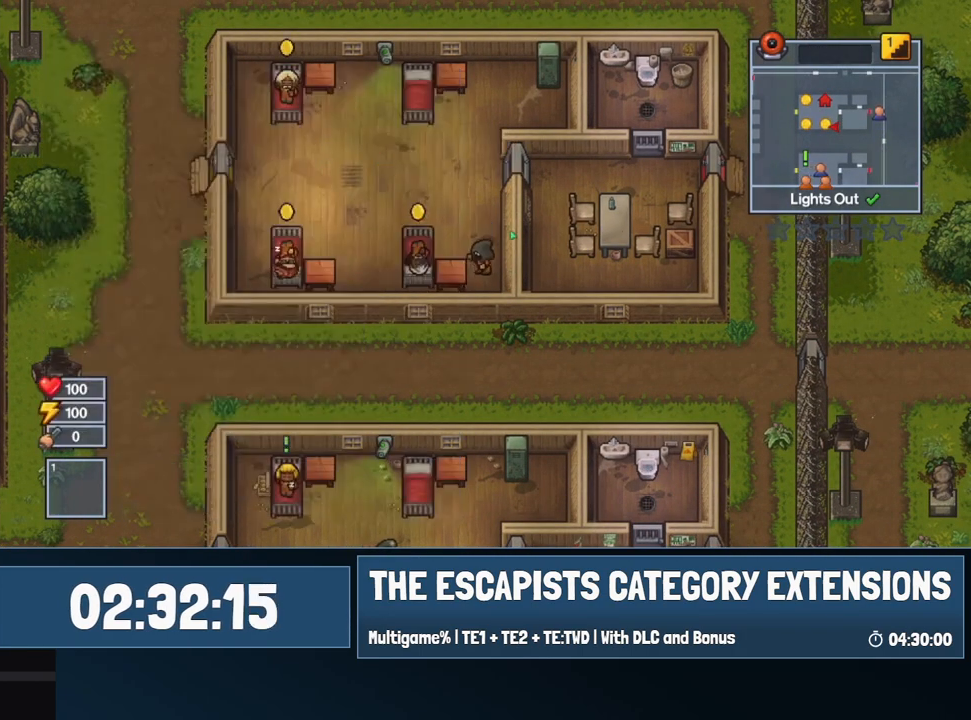
{"keys": ["a", "w"], "mouse": [], "events": [[17, "w", "down"], [450, "a", "down"]]}
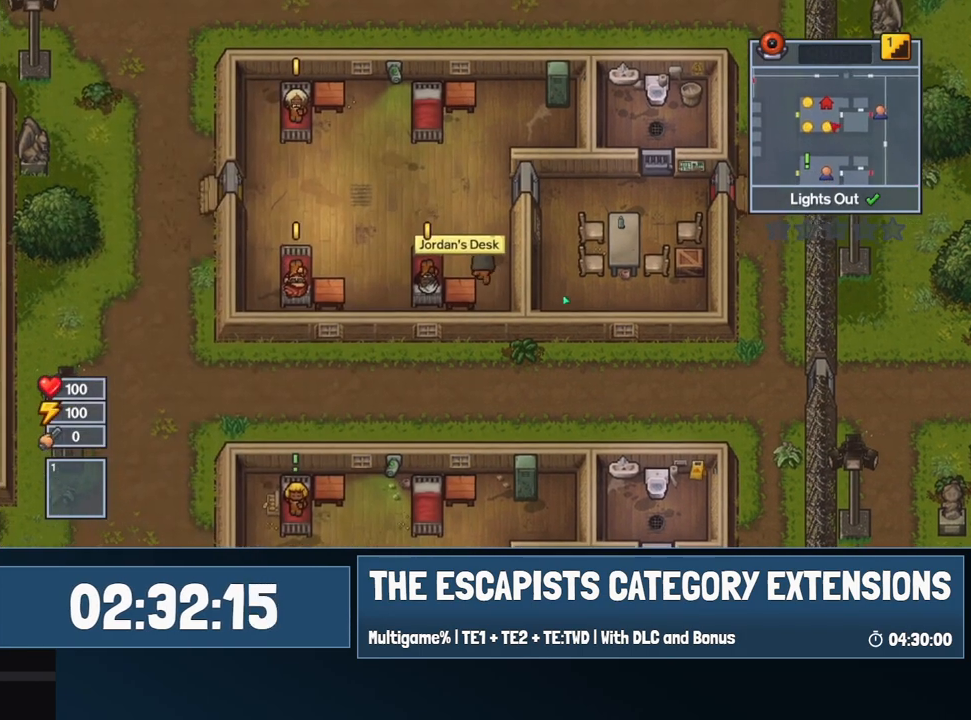
{"keys": ["a"], "mouse": [], "events": [[417, "w", "up"]]}
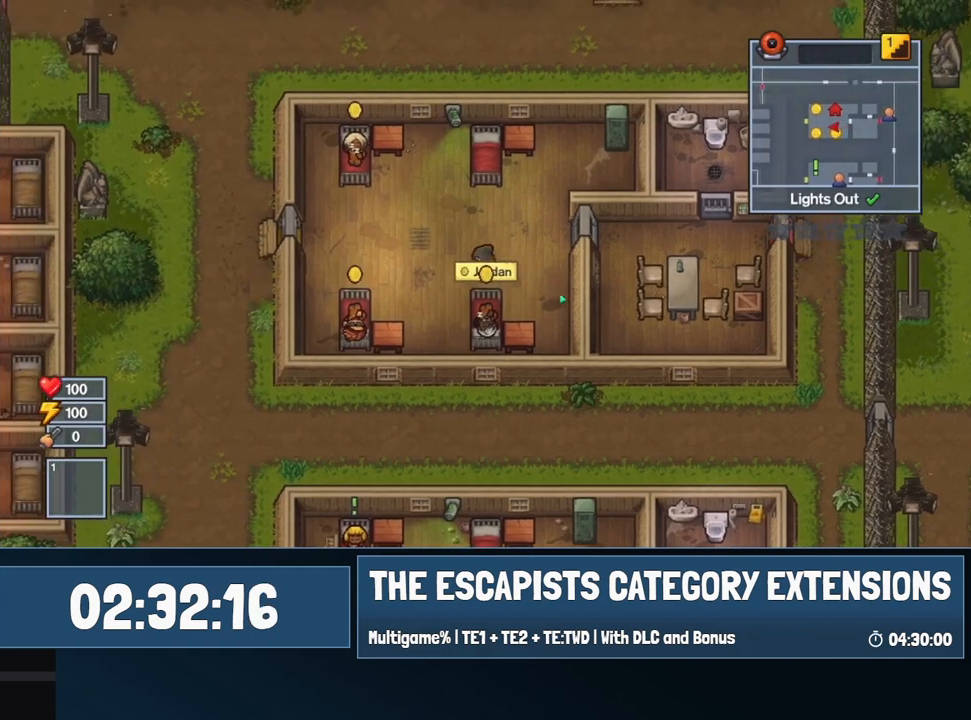
{"keys": ["a", "s"], "mouse": [], "events": [[100, "s", "down"], [250, "a", "up"], [434, "a", "down"]]}
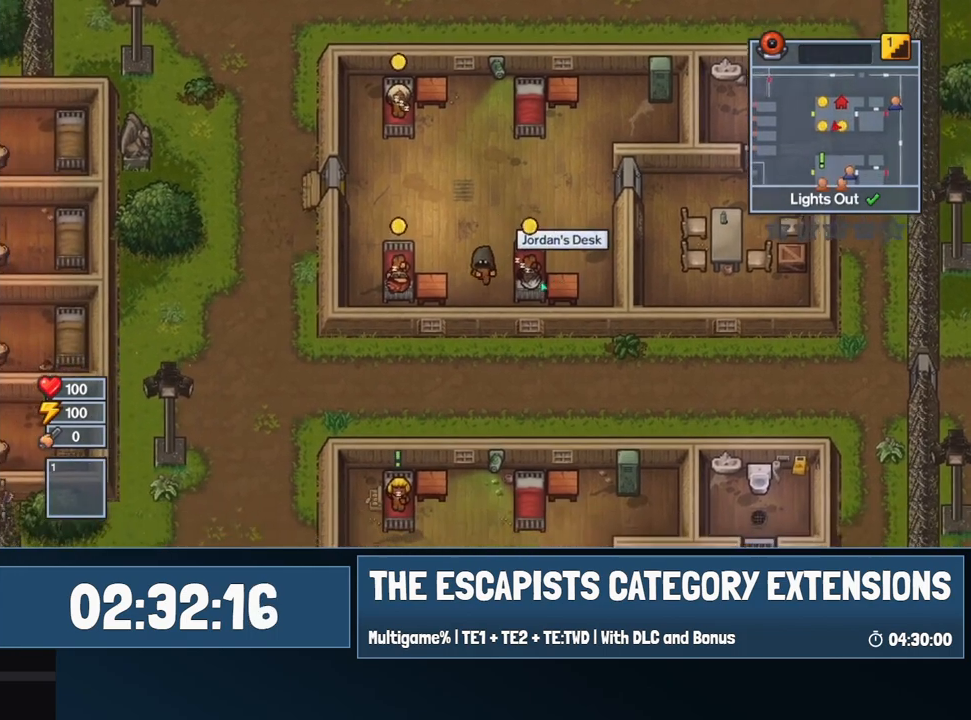
{"keys": [], "mouse": [], "events": [[217, "s", "up"], [267, "e", "down"], [300, "a", "up"], [300, "e", "up"]]}
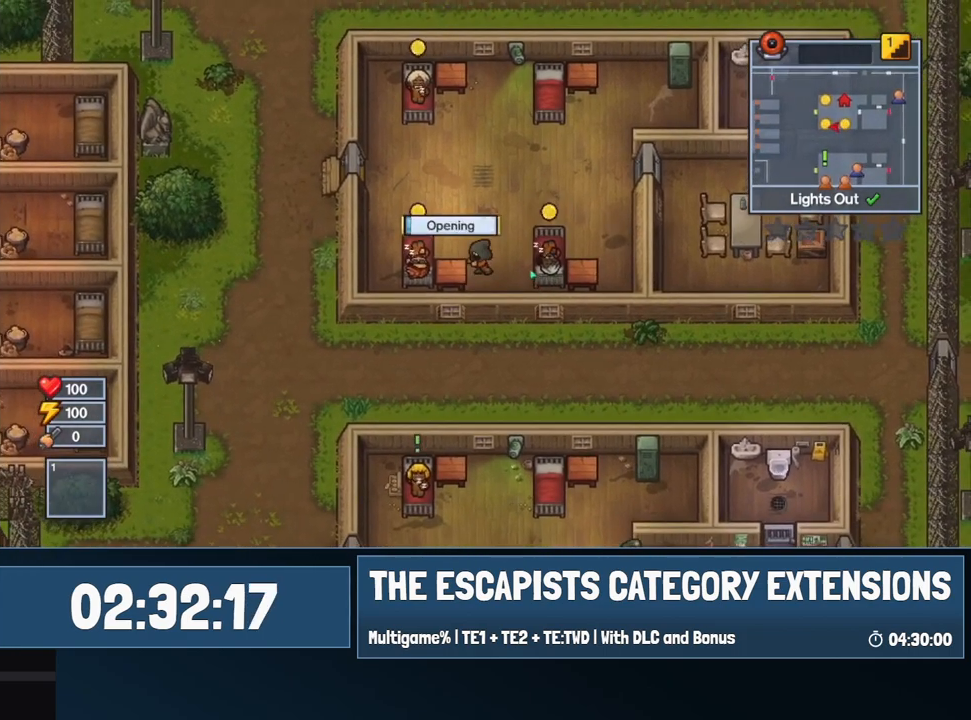
{"keys": [], "mouse": [], "events": []}
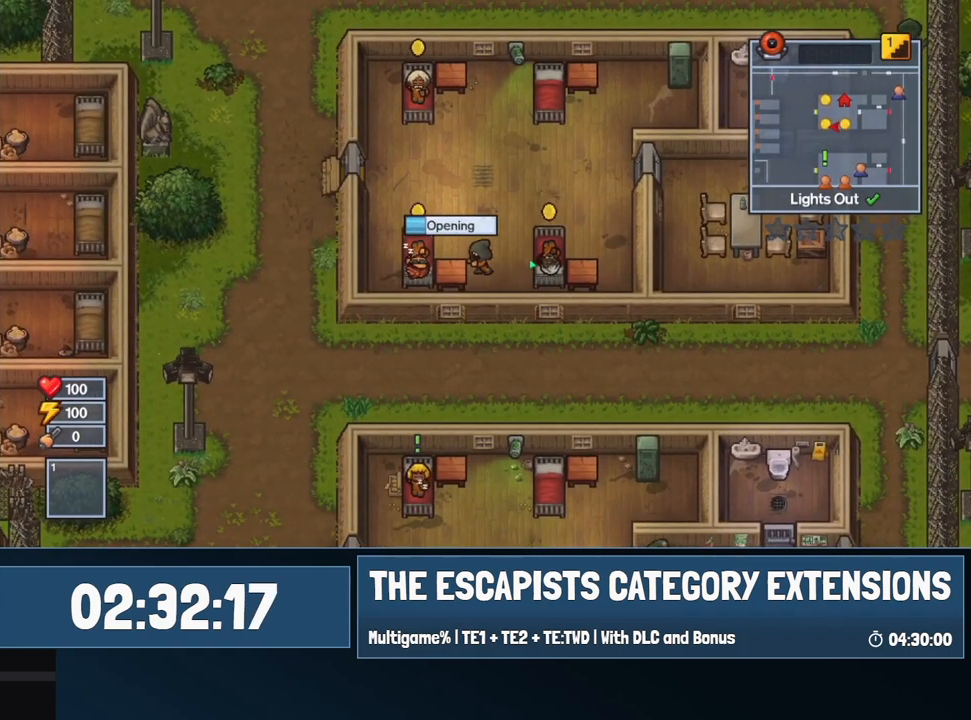
{"keys": [], "mouse": [], "events": []}
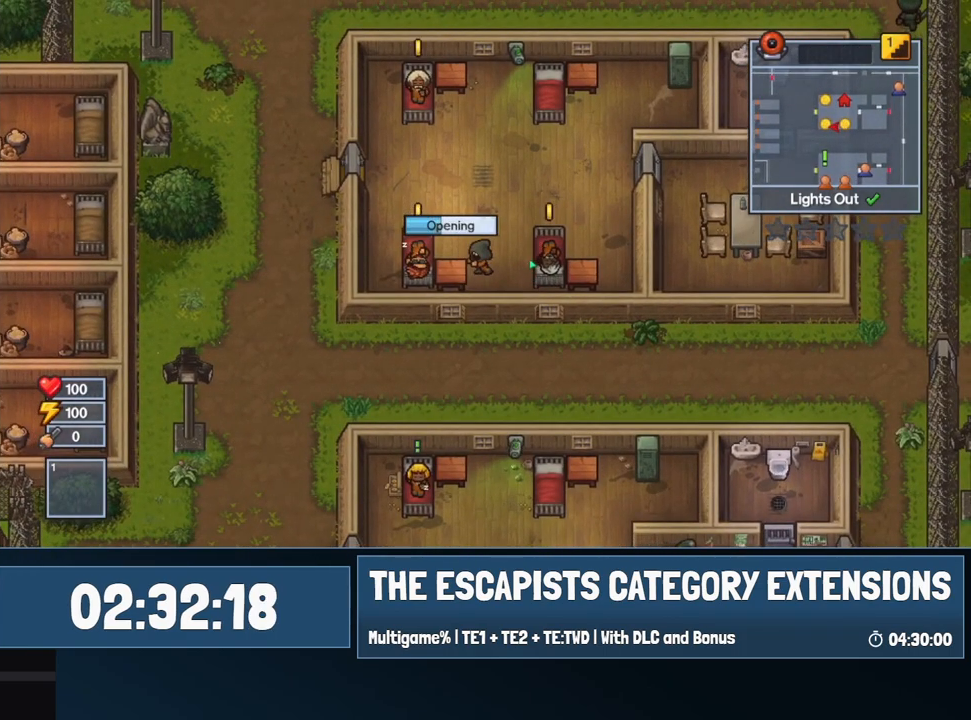
{"keys": [], "mouse": [], "events": []}
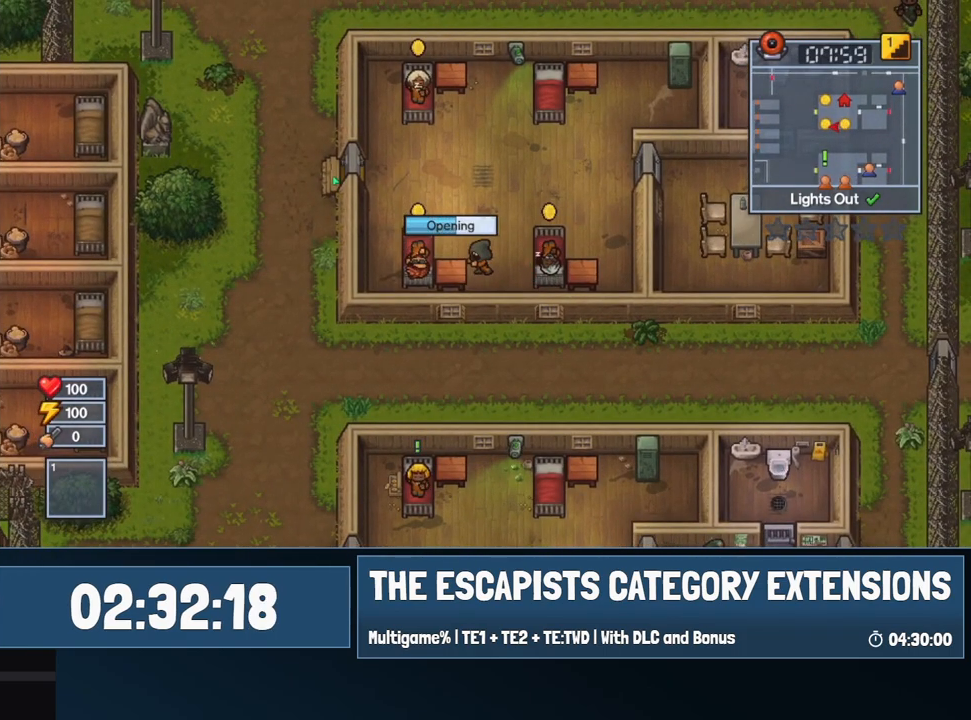
{"keys": [], "mouse": [], "events": []}
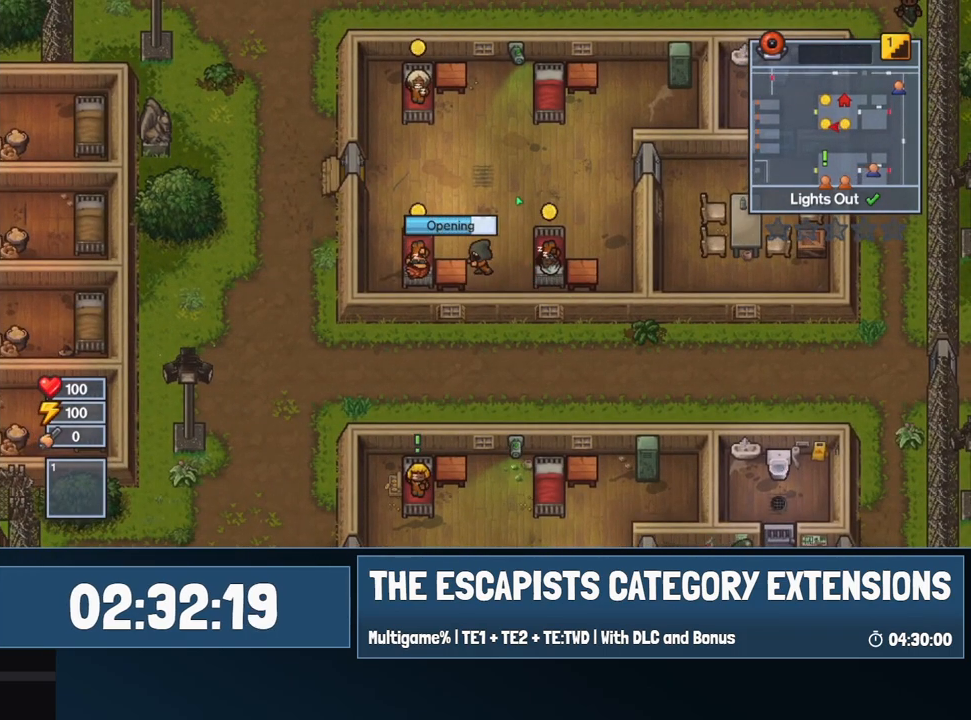
{"keys": [], "mouse": [], "events": []}